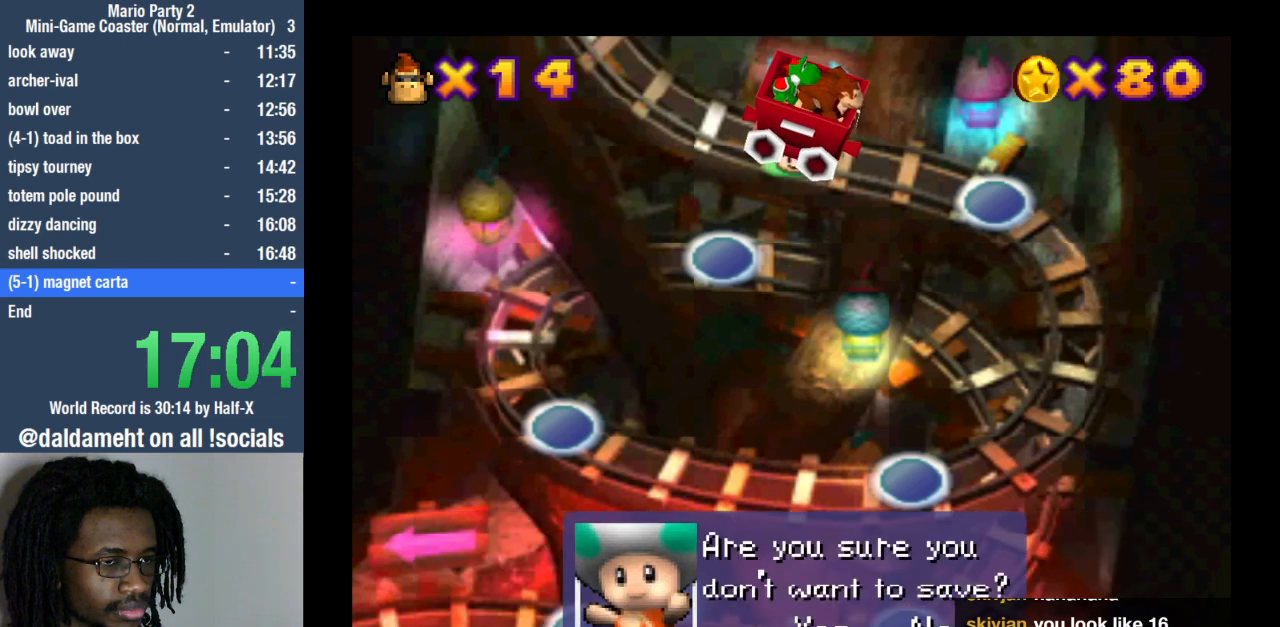
Gameplay with a controller (PlayStation layout); each line is a JSON object with the inputs held at the frame after it. "events" lists button and stick changes between this image and that frame as [ms after this image, input, new state], when the widget could be followed in between. Not read: L3 R3.
{"buttons": ["SQUARE"], "left_stick": "center", "right_stick": "center", "events": [[33, "SQUARE", "down"], [133, "SQUARE", "up"], [200, "SQUARE", "down"], [267, "SQUARE", "up"], [367, "SQUARE", "down"], [433, "SQUARE", "up"], [500, "SQUARE", "down"]]}
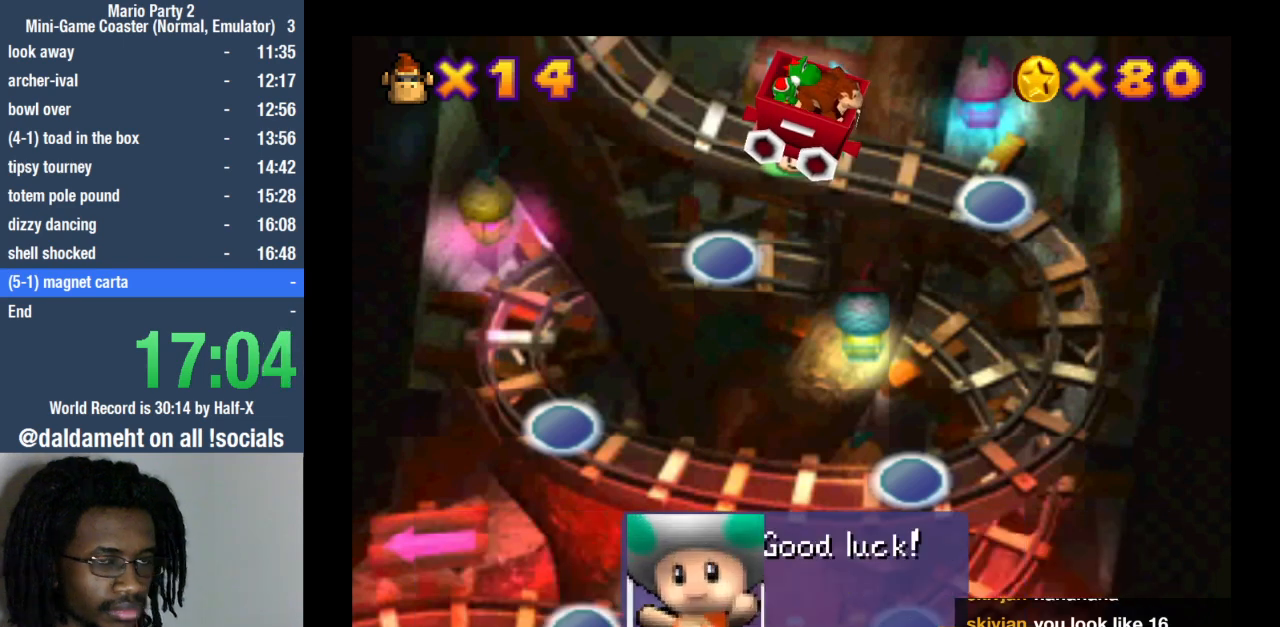
{"buttons": ["SQUARE"], "left_stick": "center", "right_stick": "center", "events": [[100, "SQUARE", "up"], [167, "SQUARE", "down"], [267, "SQUARE", "up"], [300, "SQUARE", "down"], [367, "SQUARE", "up"], [467, "SQUARE", "down"]]}
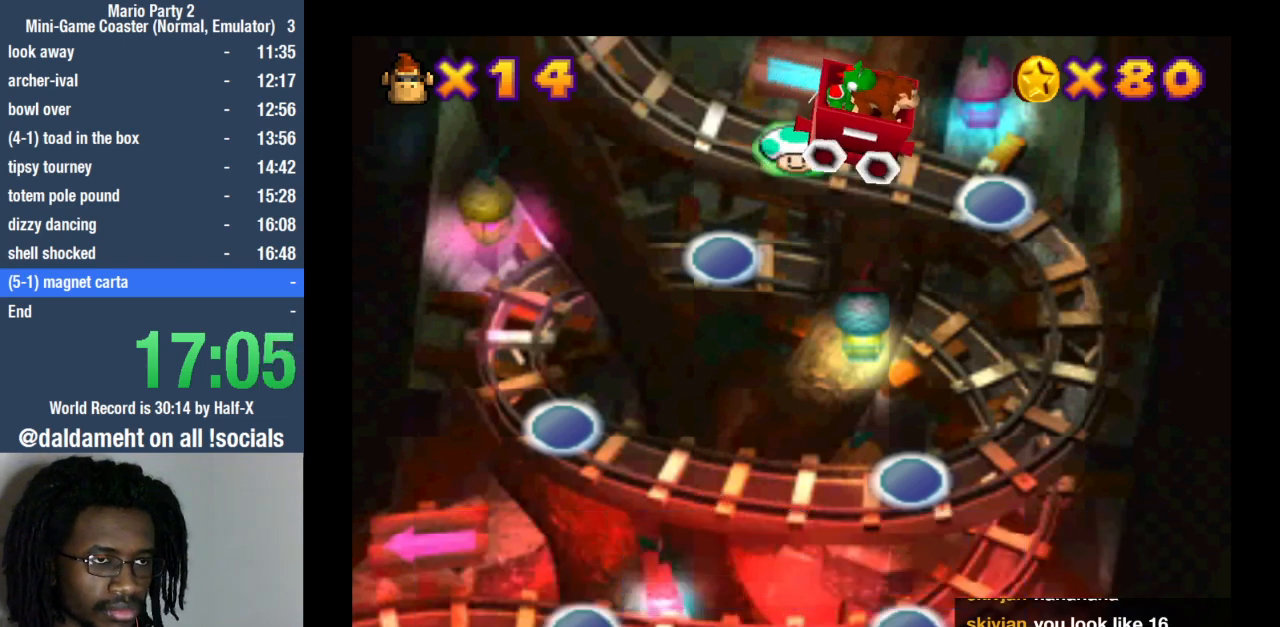
{"buttons": ["SQUARE"], "left_stick": "center", "right_stick": "center", "events": [[33, "SQUARE", "up"], [433, "SQUARE", "down"]]}
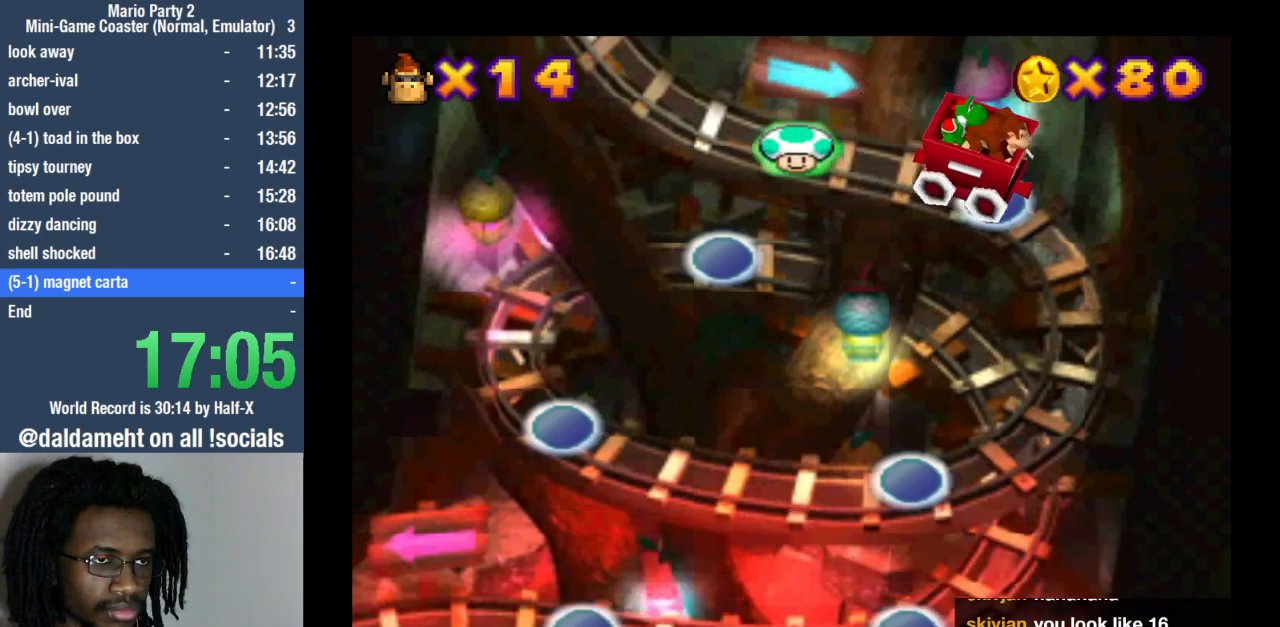
{"buttons": [], "left_stick": "center", "right_stick": "center", "events": [[33, "SQUARE", "up"], [100, "SQUARE", "down"], [167, "SQUARE", "up"], [233, "SQUARE", "down"], [333, "SQUARE", "up"], [400, "SQUARE", "down"], [467, "SQUARE", "up"]]}
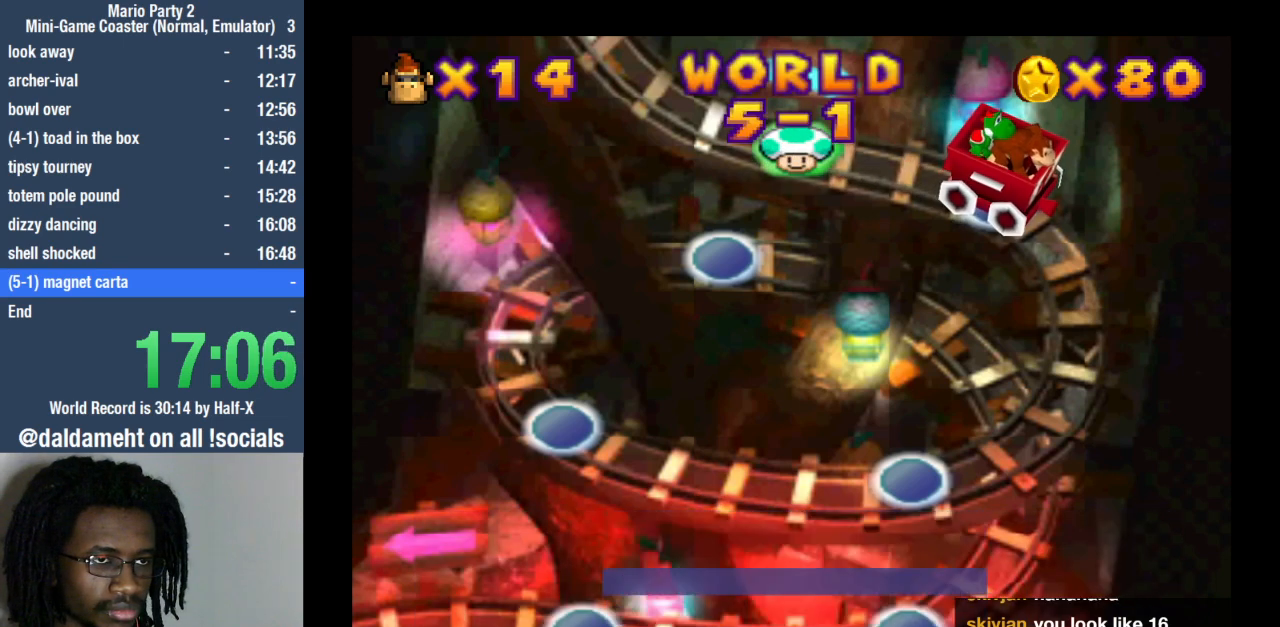
{"buttons": [], "left_stick": "center", "right_stick": "center", "events": [[33, "SQUARE", "down"], [100, "SQUARE", "up"], [200, "SQUARE", "down"], [233, "SQUARE", "up"]]}
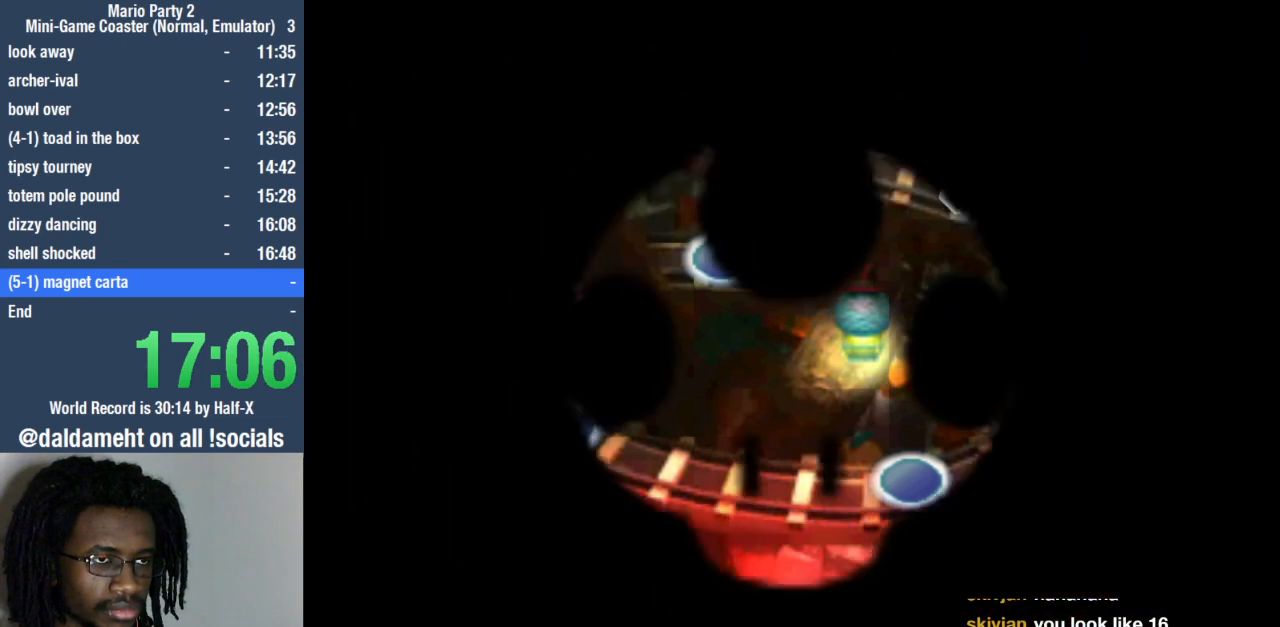
{"buttons": [], "left_stick": "center", "right_stick": "center", "events": []}
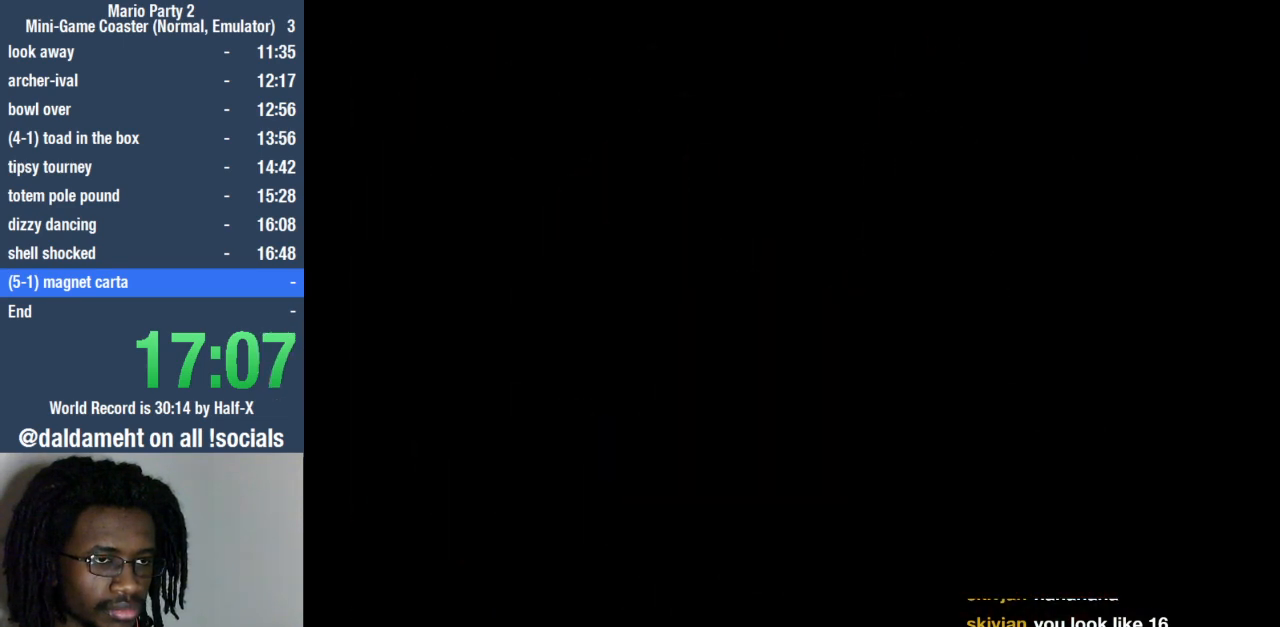
{"buttons": [], "left_stick": "center", "right_stick": "up", "events": [[300, "right_stick", "up"], [367, "right_stick", "center"], [433, "right_stick", "up"]]}
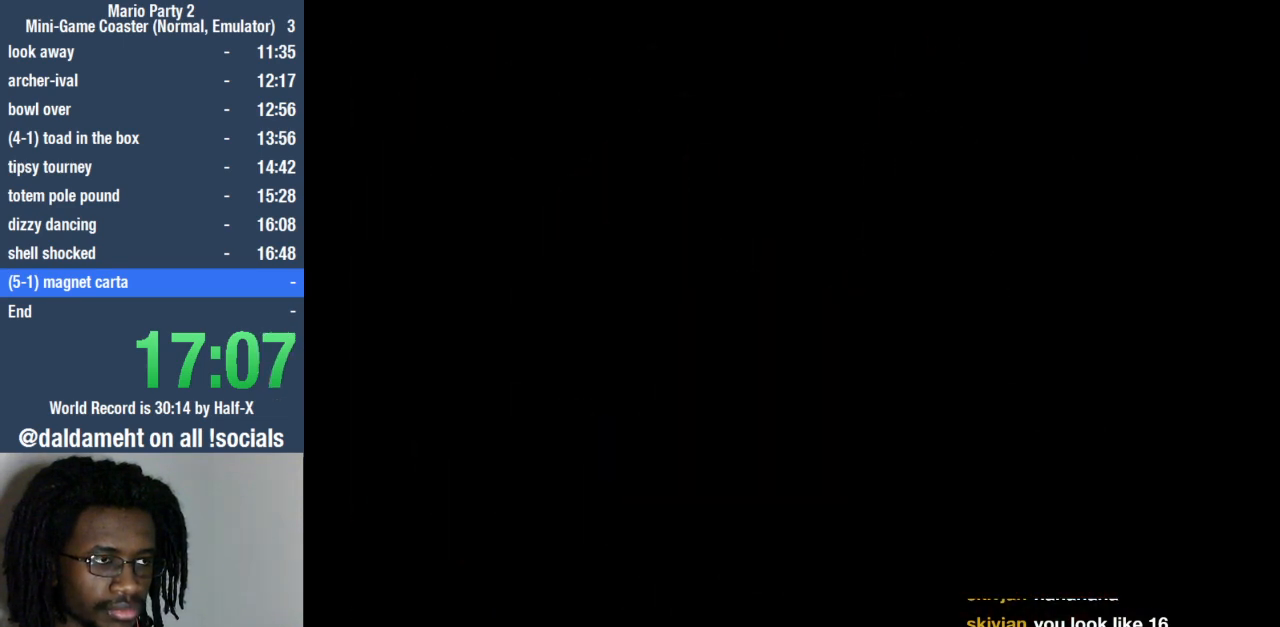
{"buttons": [], "left_stick": "center", "right_stick": "up", "events": [[67, "right_stick", "center"], [167, "right_stick", "up"], [333, "right_stick", "center"], [400, "right_stick", "up"]]}
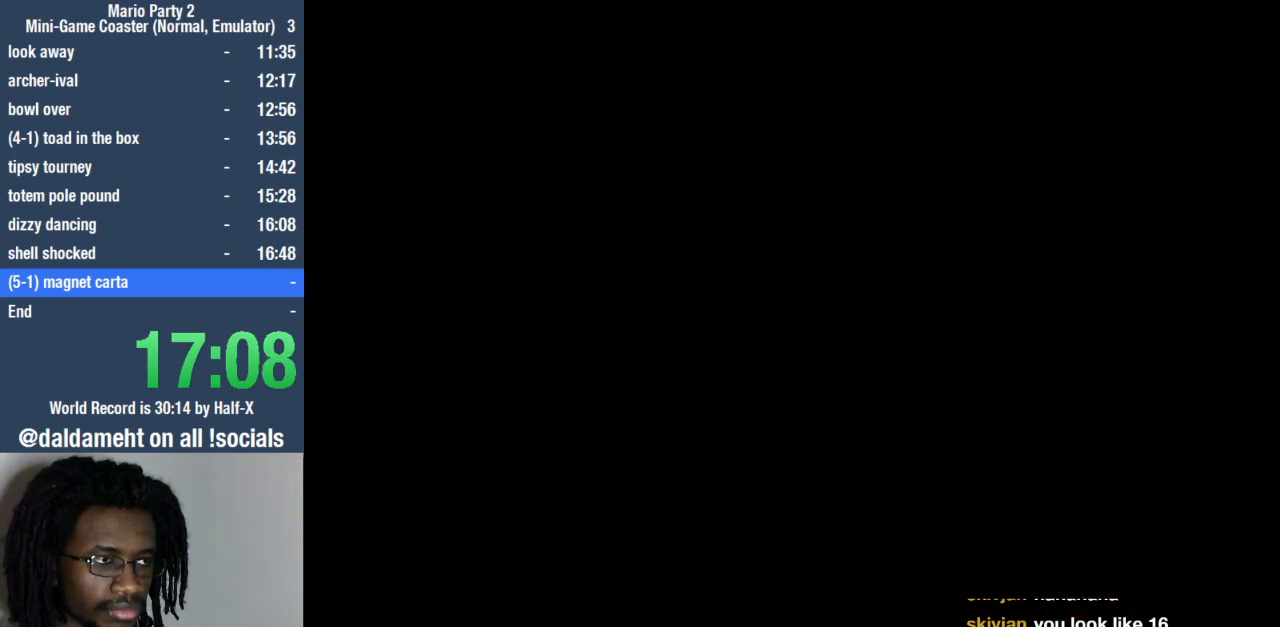
{"buttons": [], "left_stick": "center", "right_stick": "center", "events": [[33, "right_stick", "center"], [167, "right_stick", "up"], [333, "right_stick", "center"]]}
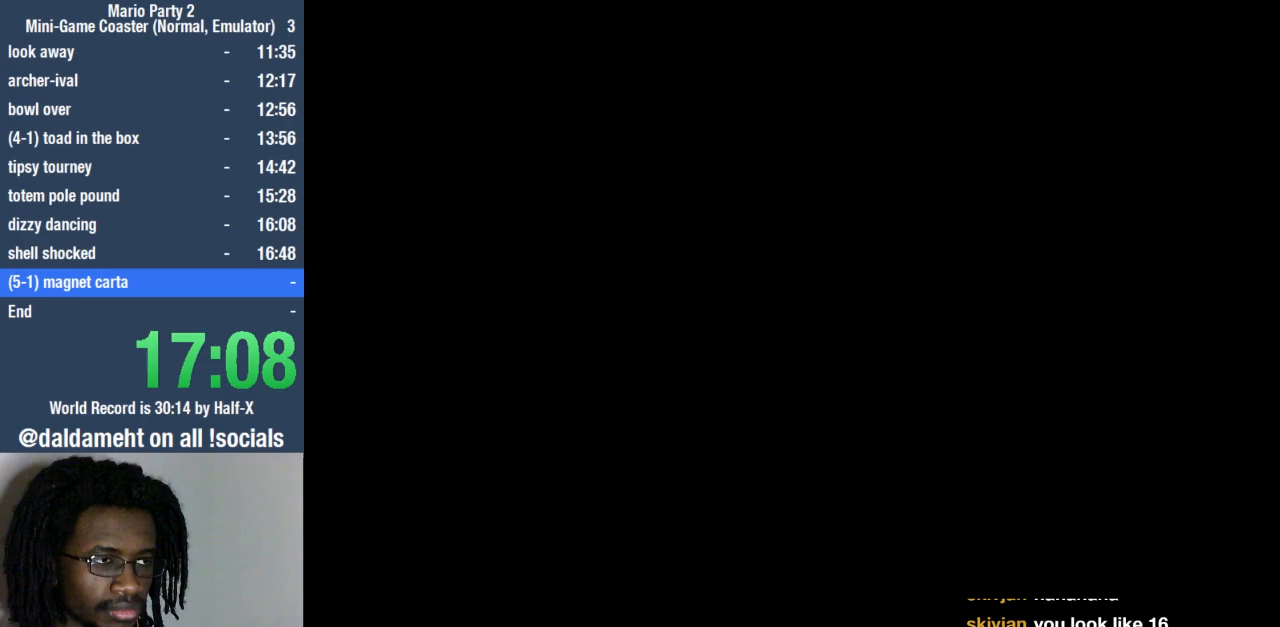
{"buttons": [], "left_stick": "center", "right_stick": "center", "events": []}
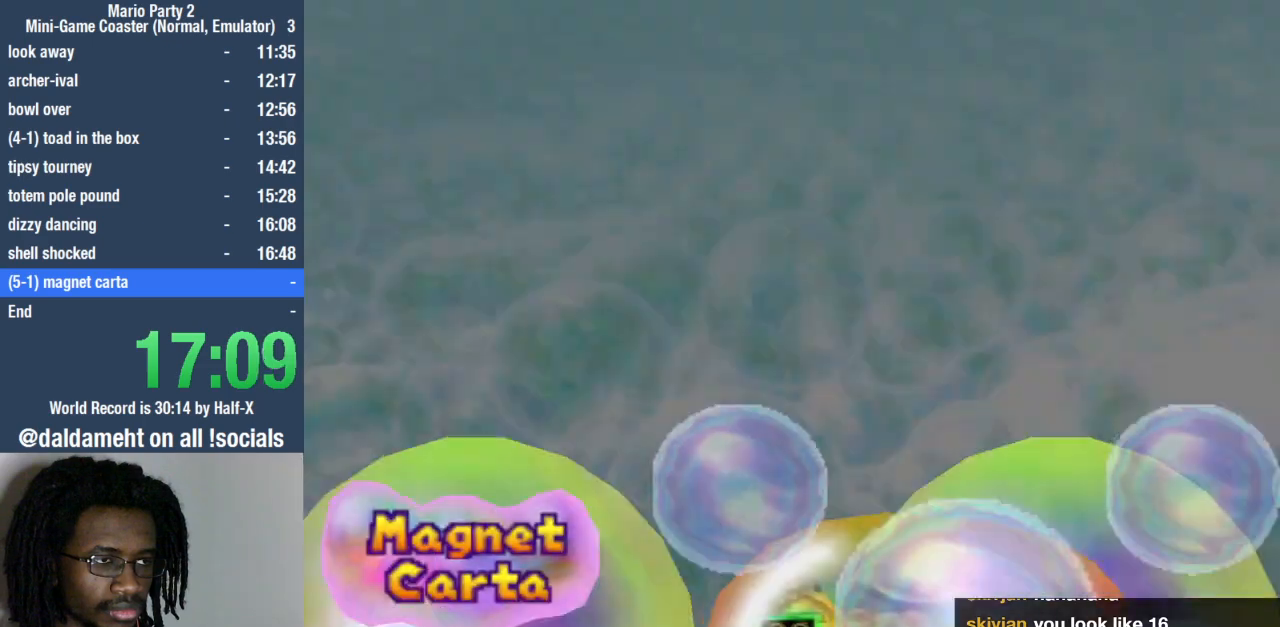
{"buttons": [], "left_stick": "center", "right_stick": "center", "events": []}
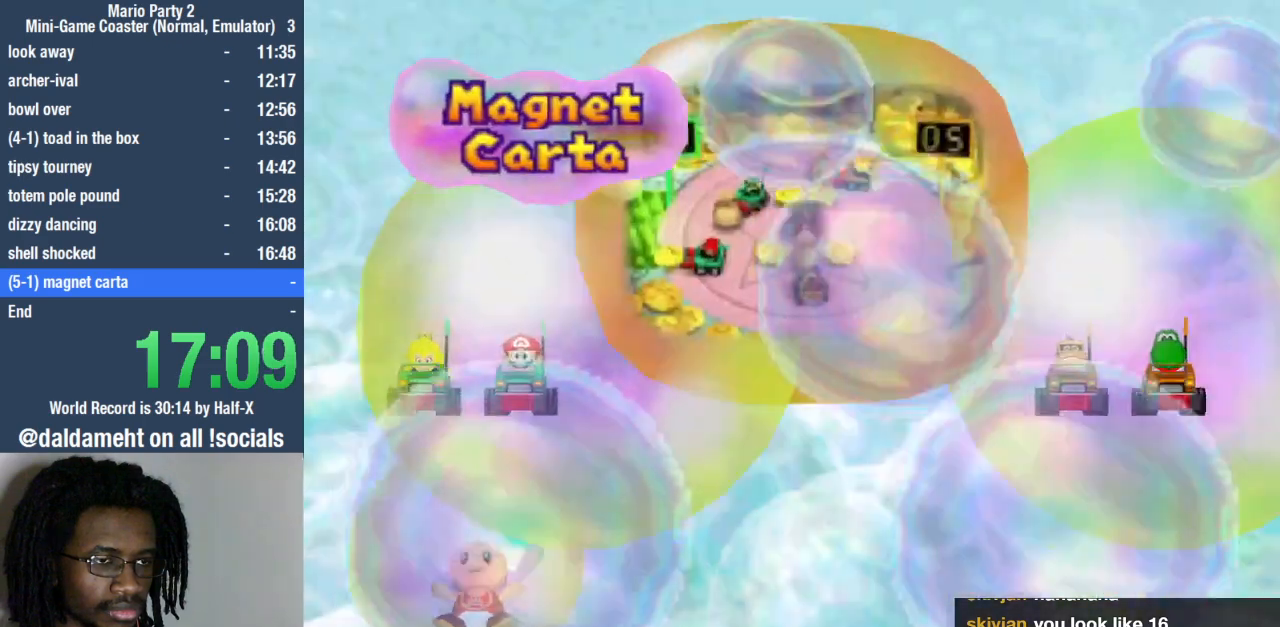
{"buttons": [], "left_stick": "center", "right_stick": "center", "events": [[400, "START", "down"], [500, "START", "up"]]}
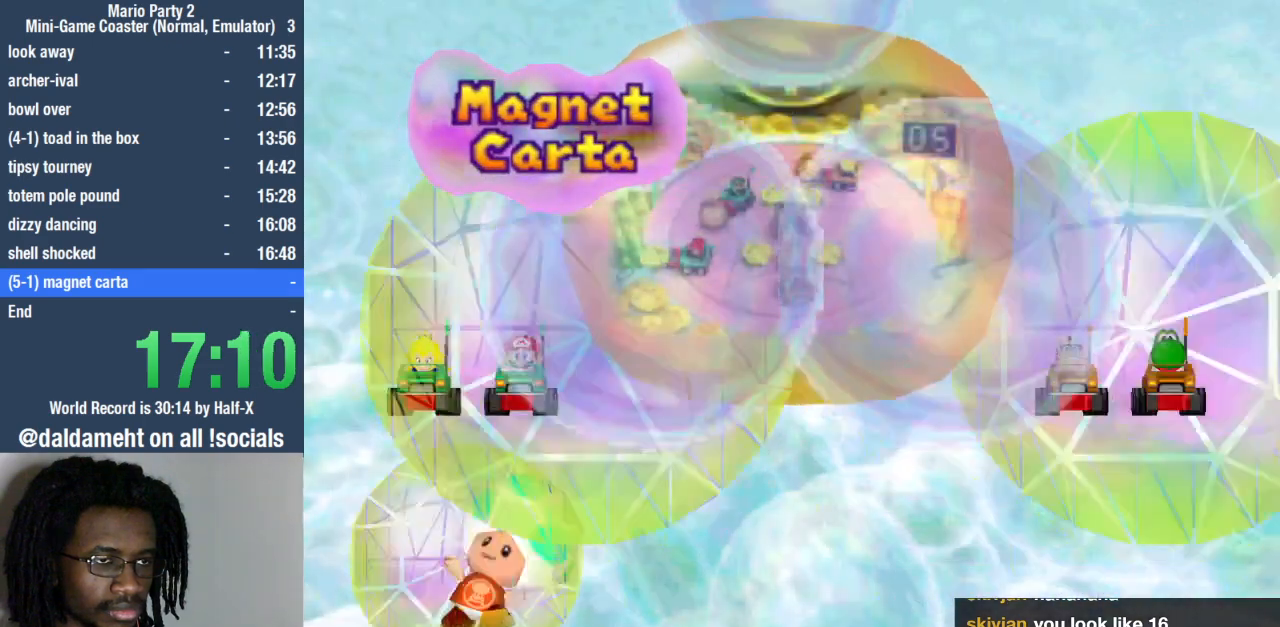
{"buttons": [], "left_stick": "center", "right_stick": "center", "events": [[67, "START", "down"], [167, "START", "up"], [233, "START", "down"], [300, "START", "up"], [400, "START", "down"], [467, "START", "up"]]}
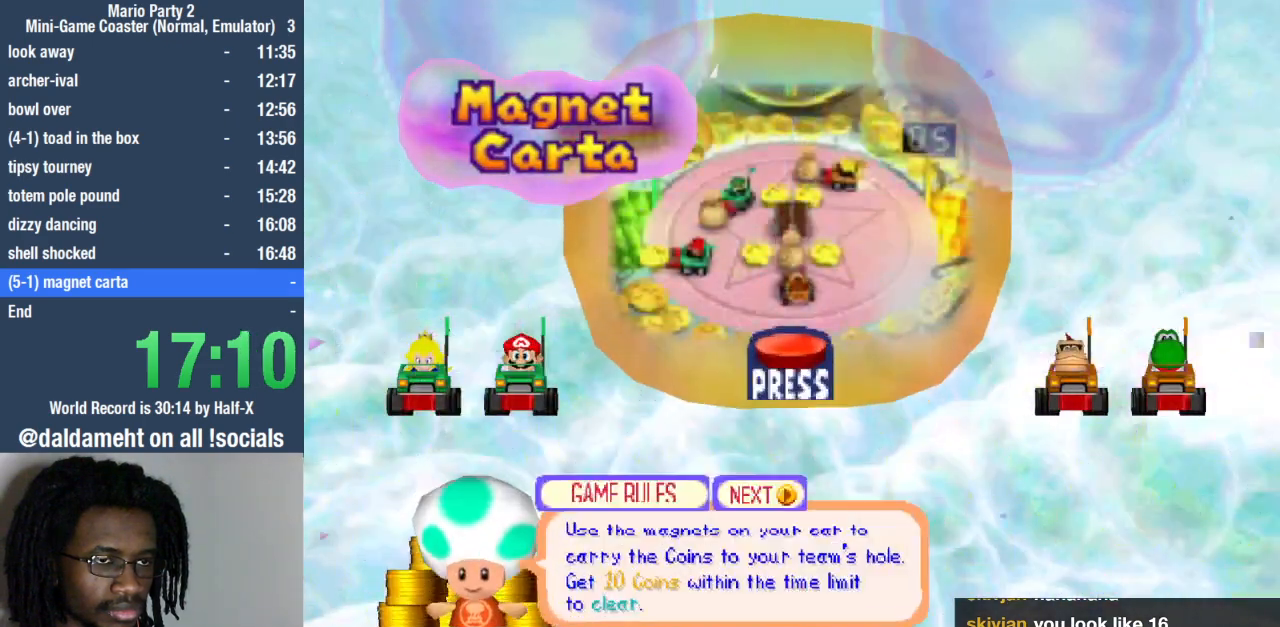
{"buttons": ["START"], "left_stick": "center", "right_stick": "center", "events": [[33, "START", "down"], [133, "START", "up"], [200, "START", "down"], [300, "START", "up"], [367, "START", "down"], [433, "START", "up"], [500, "START", "down"]]}
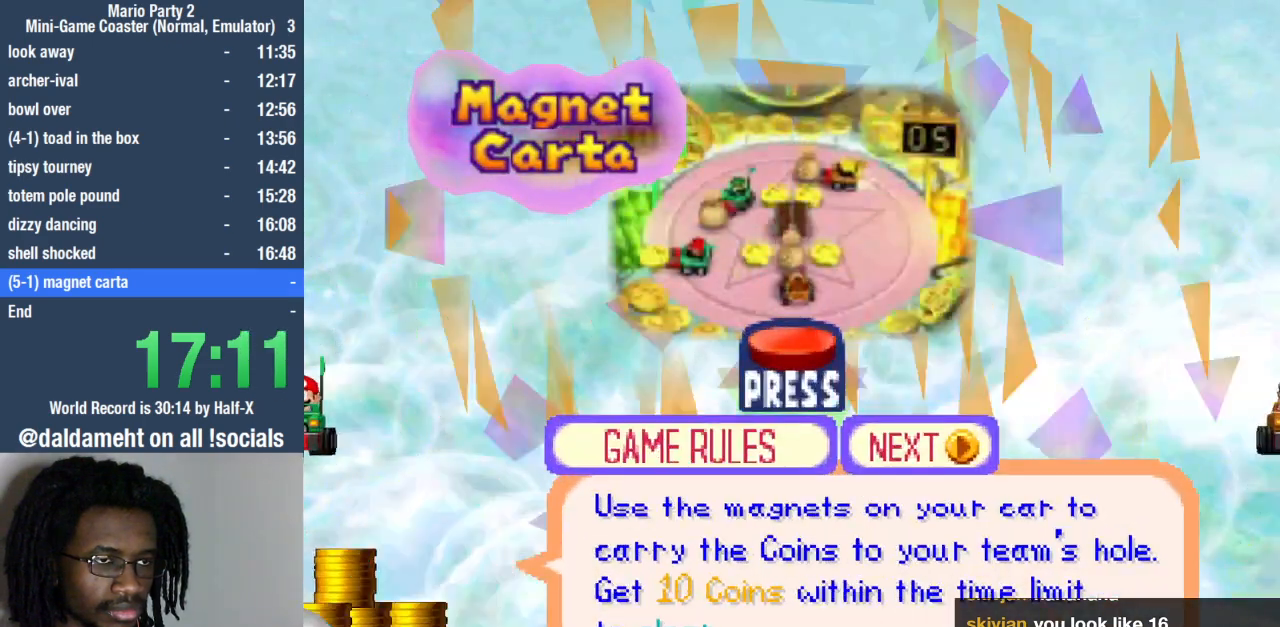
{"buttons": [], "left_stick": "center", "right_stick": "center", "events": [[100, "START", "up"], [167, "START", "down"], [233, "START", "up"]]}
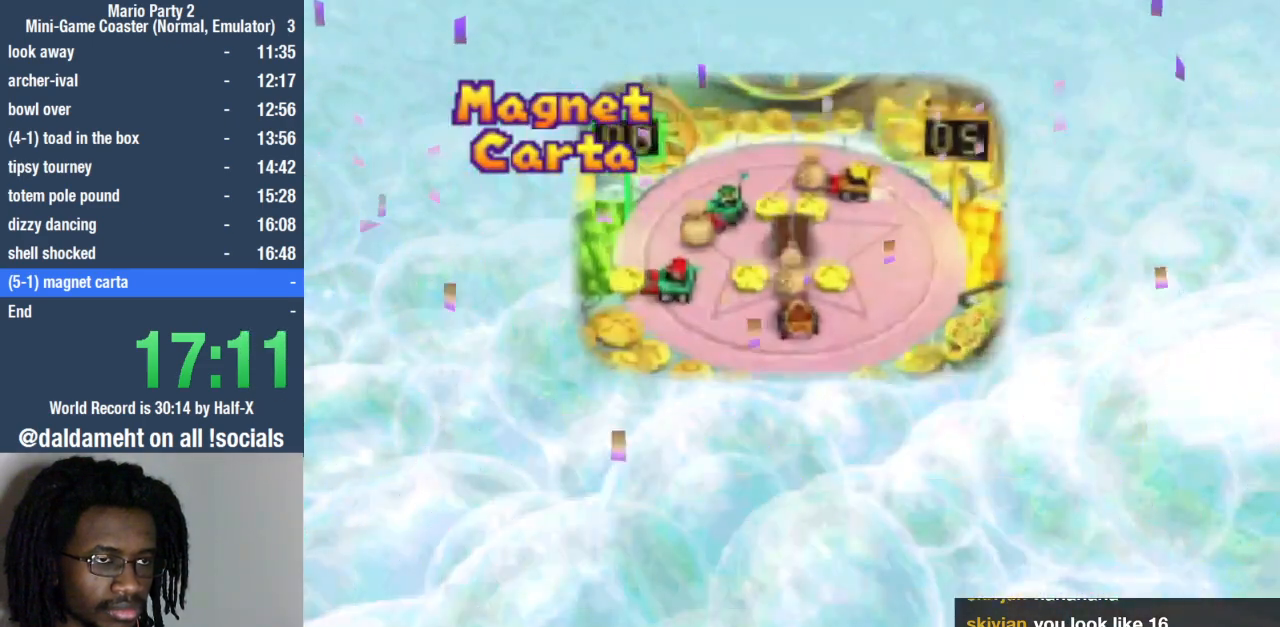
{"buttons": [], "left_stick": "center", "right_stick": "center", "events": []}
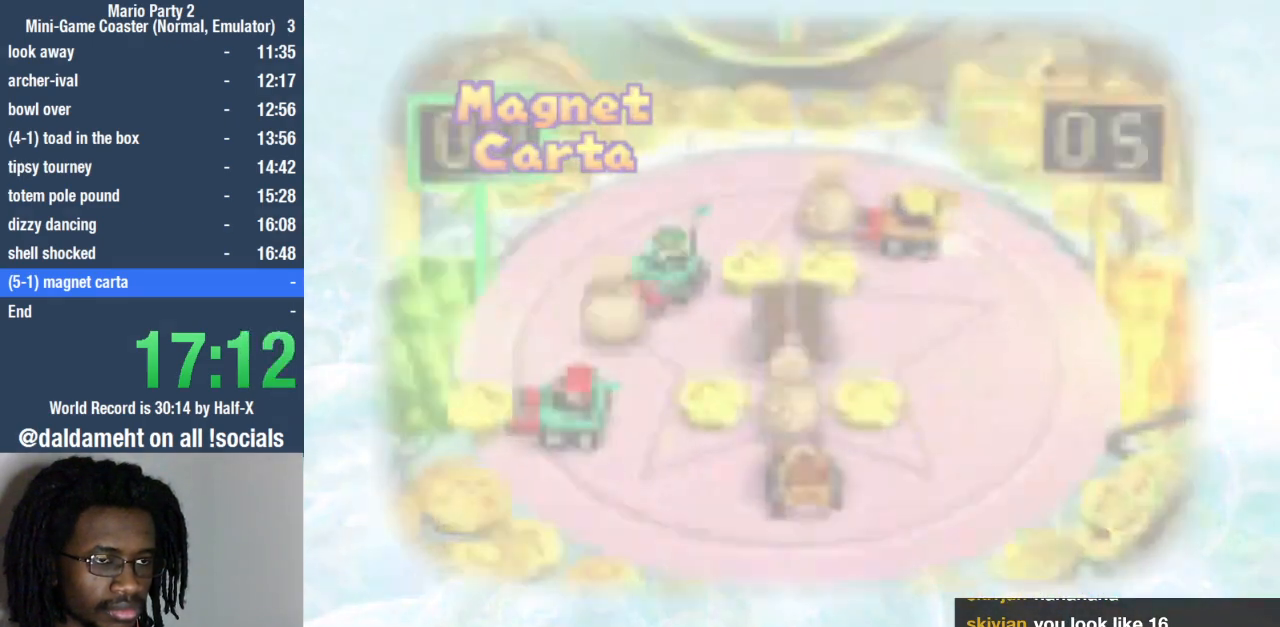
{"buttons": [], "left_stick": "center", "right_stick": "center", "events": []}
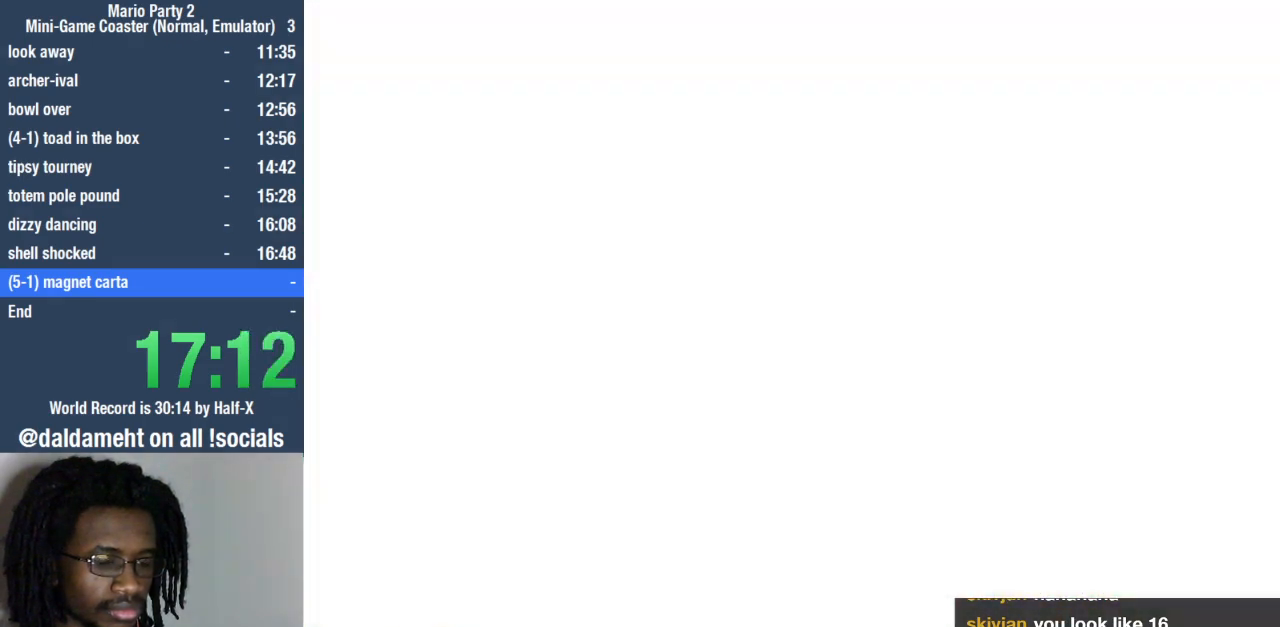
{"buttons": [], "left_stick": "center", "right_stick": "center", "events": []}
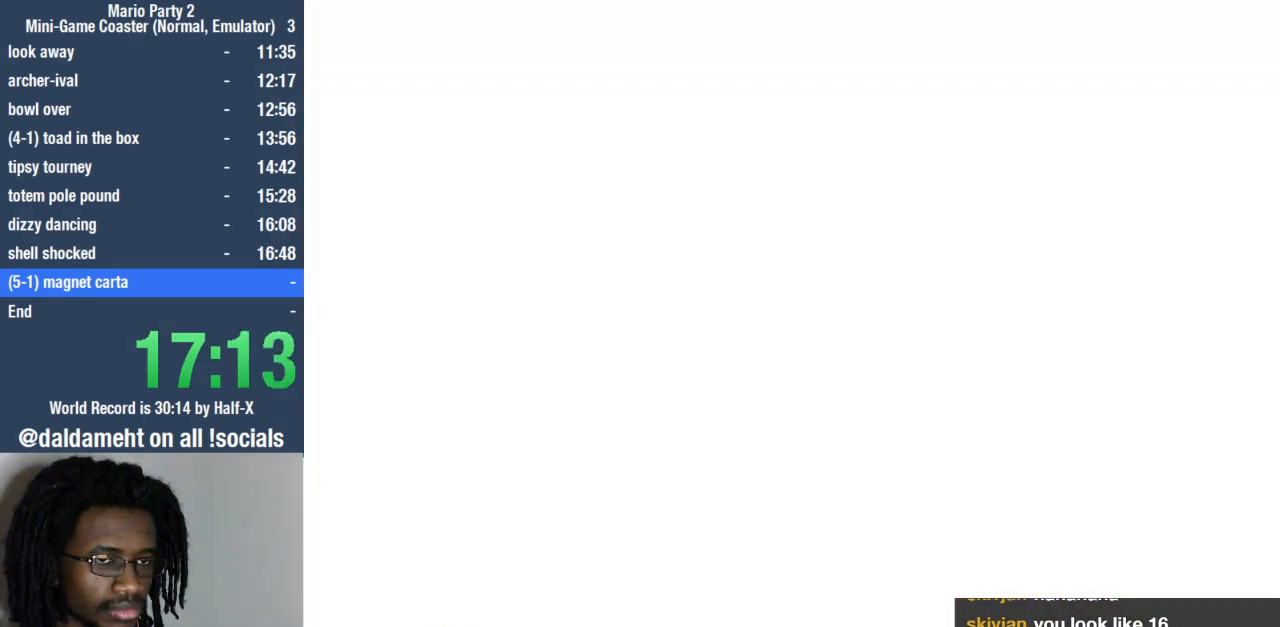
{"buttons": [], "left_stick": "center", "right_stick": "center", "events": []}
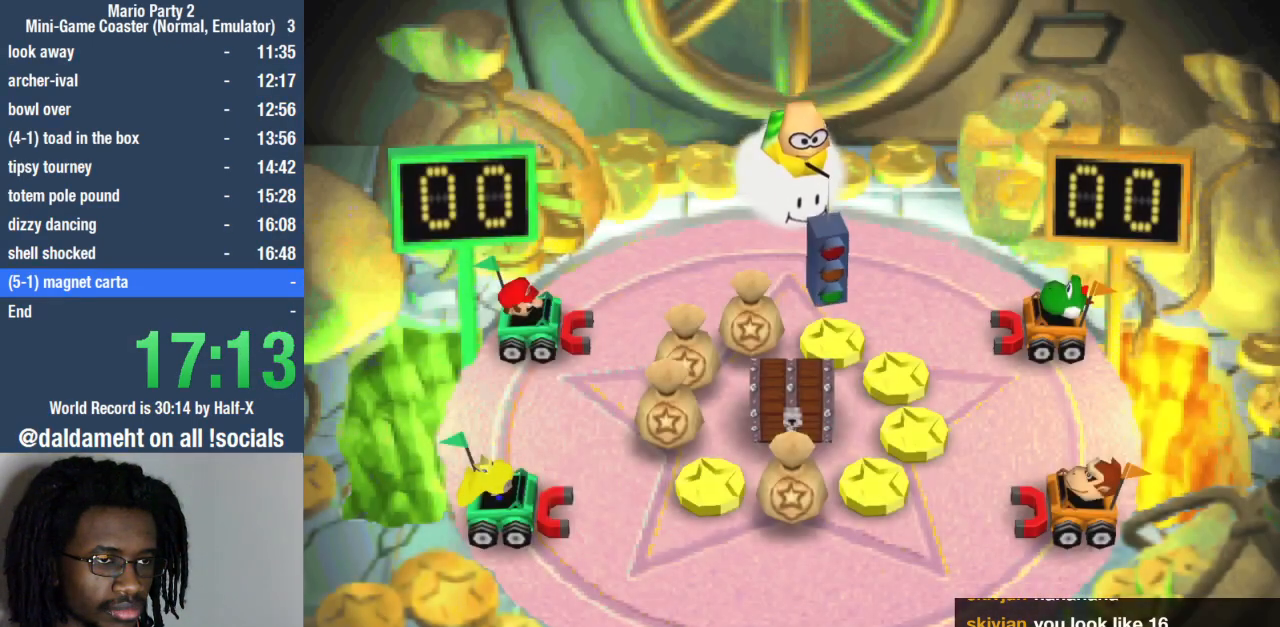
{"buttons": [], "left_stick": "center", "right_stick": "center", "events": []}
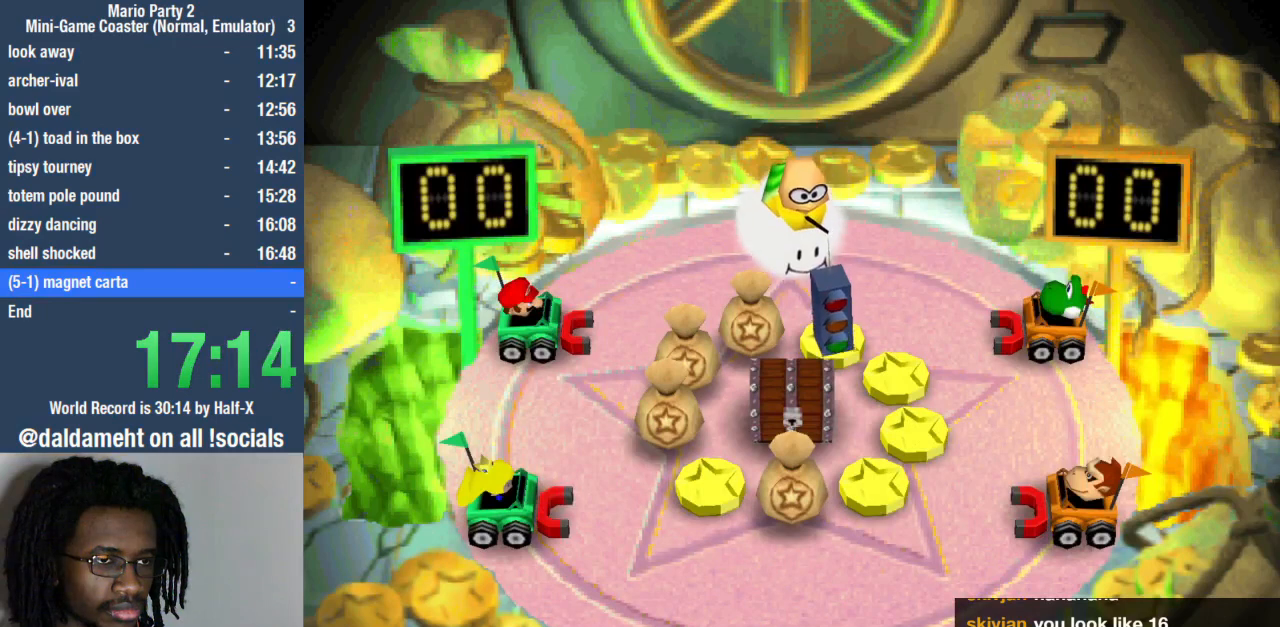
{"buttons": [], "left_stick": "center", "right_stick": "center", "events": []}
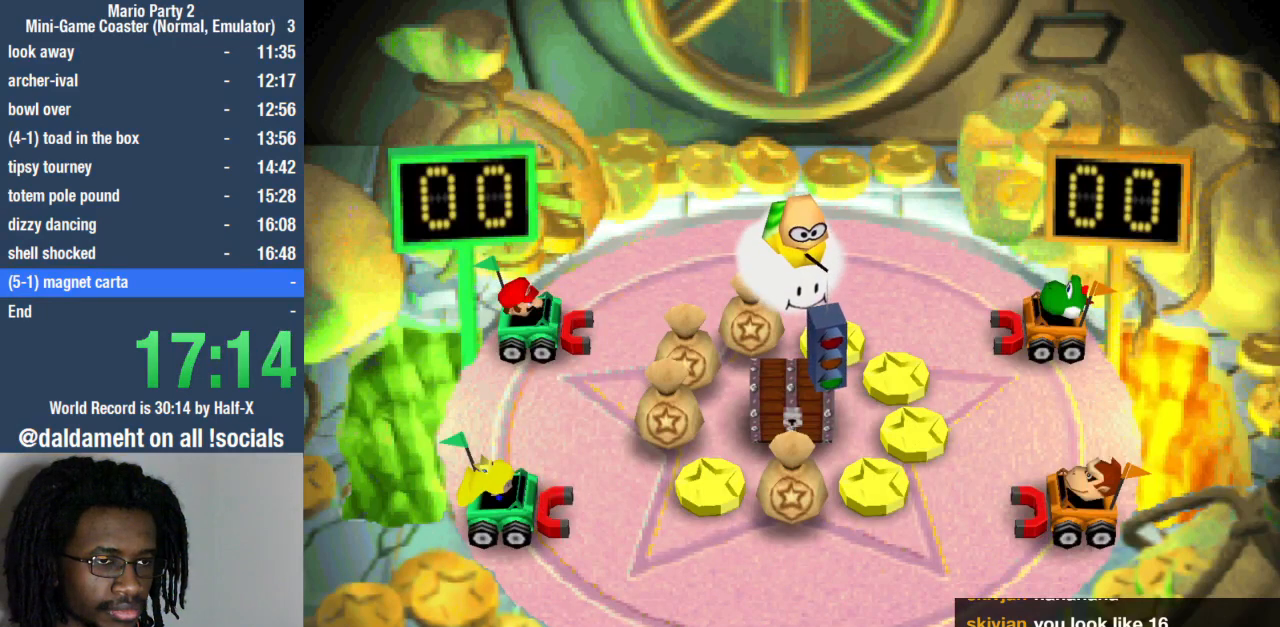
{"buttons": [], "left_stick": "up", "right_stick": "center", "events": [[133, "left_stick", "up"]]}
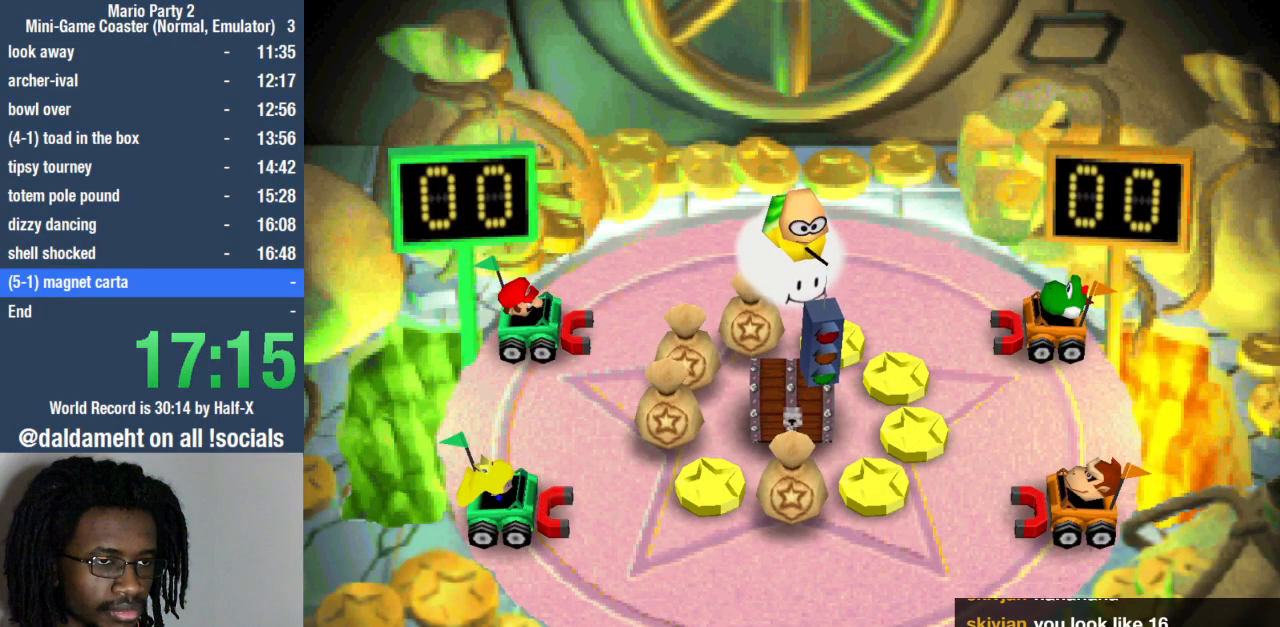
{"buttons": [], "left_stick": "up", "right_stick": "center", "events": []}
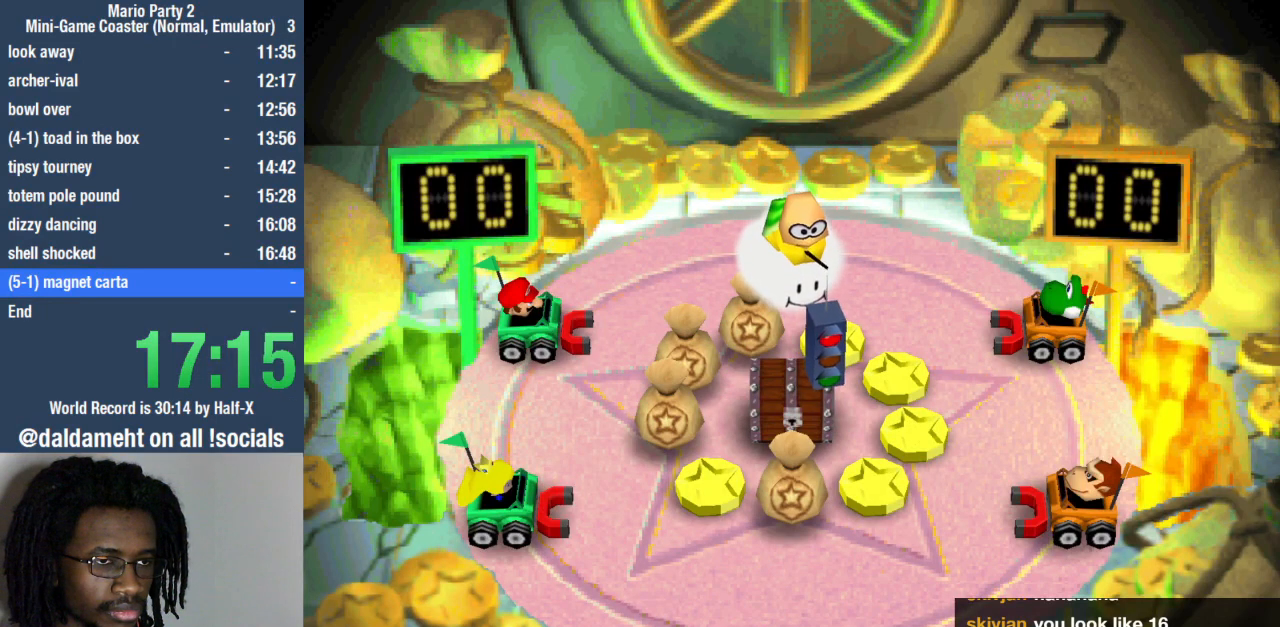
{"buttons": [], "left_stick": "up", "right_stick": "center", "events": []}
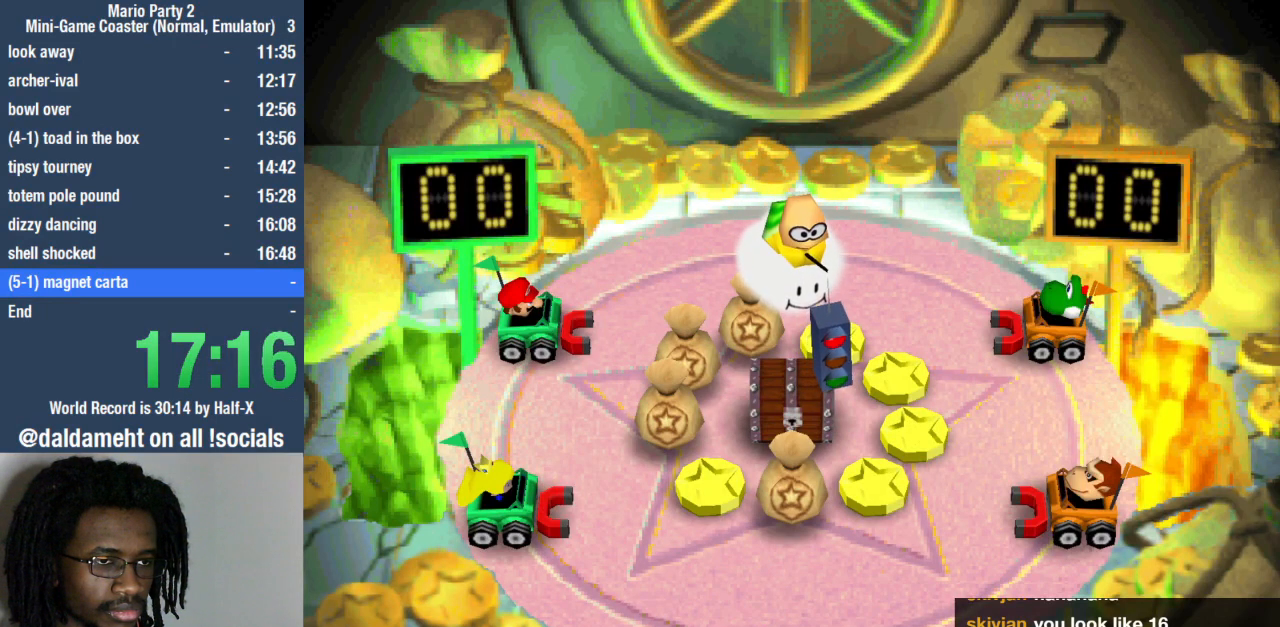
{"buttons": [], "left_stick": "up", "right_stick": "center", "events": []}
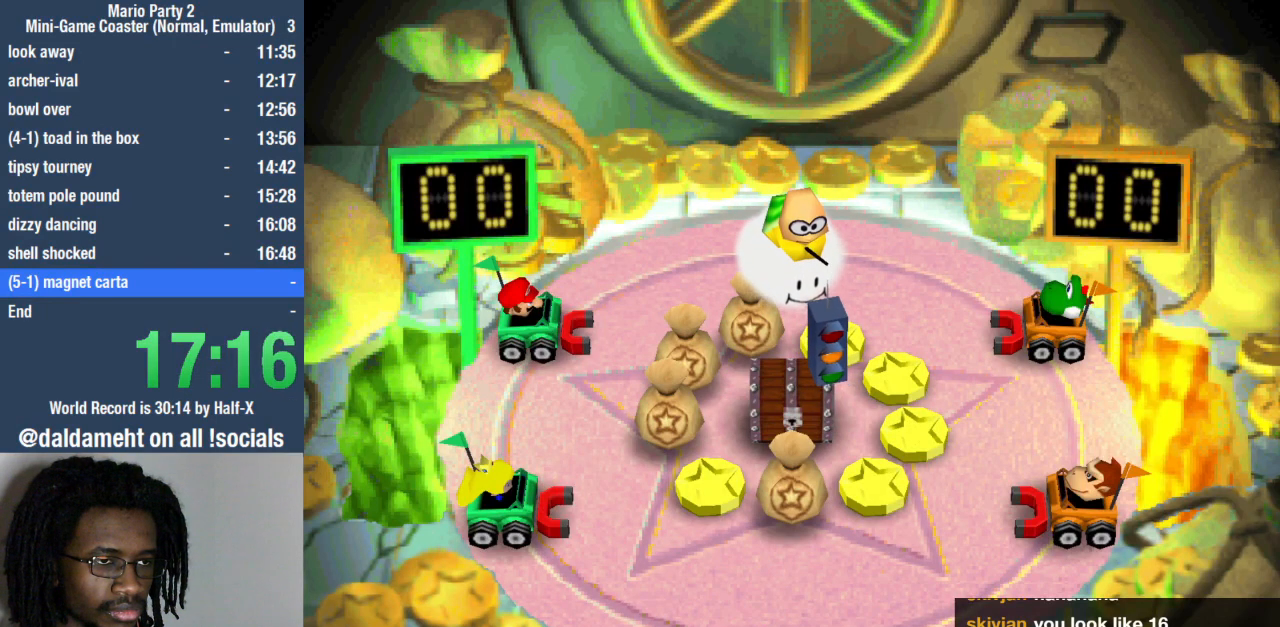
{"buttons": [], "left_stick": "up", "right_stick": "center", "events": []}
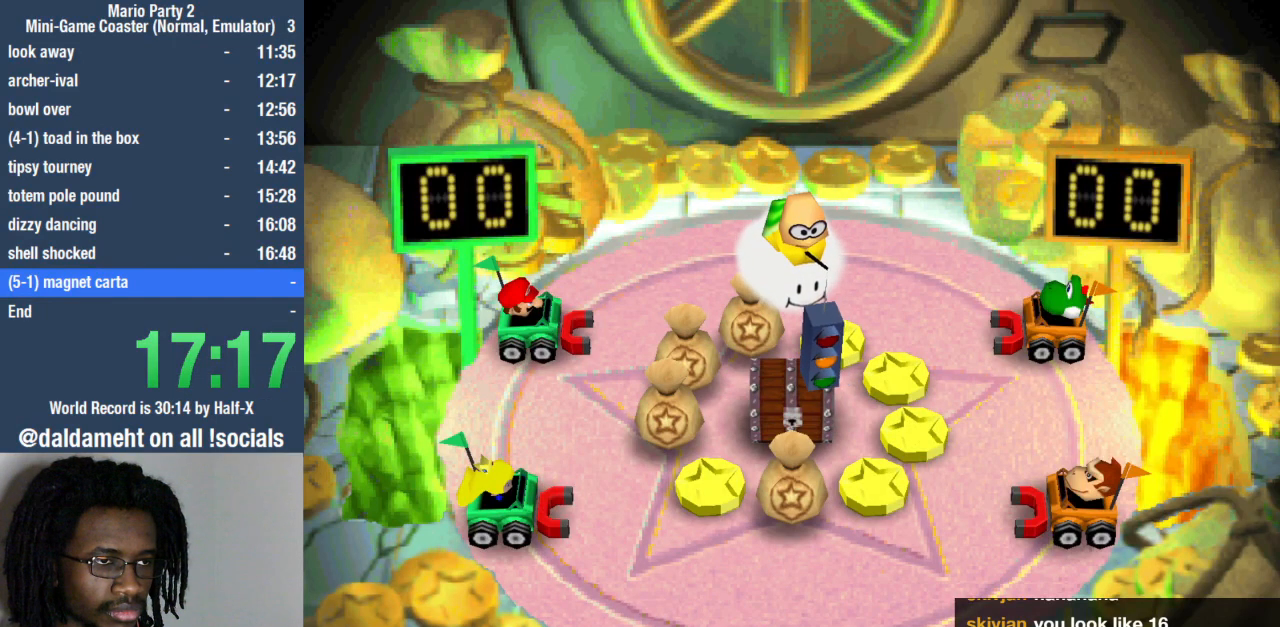
{"buttons": [], "left_stick": "up", "right_stick": "center", "events": []}